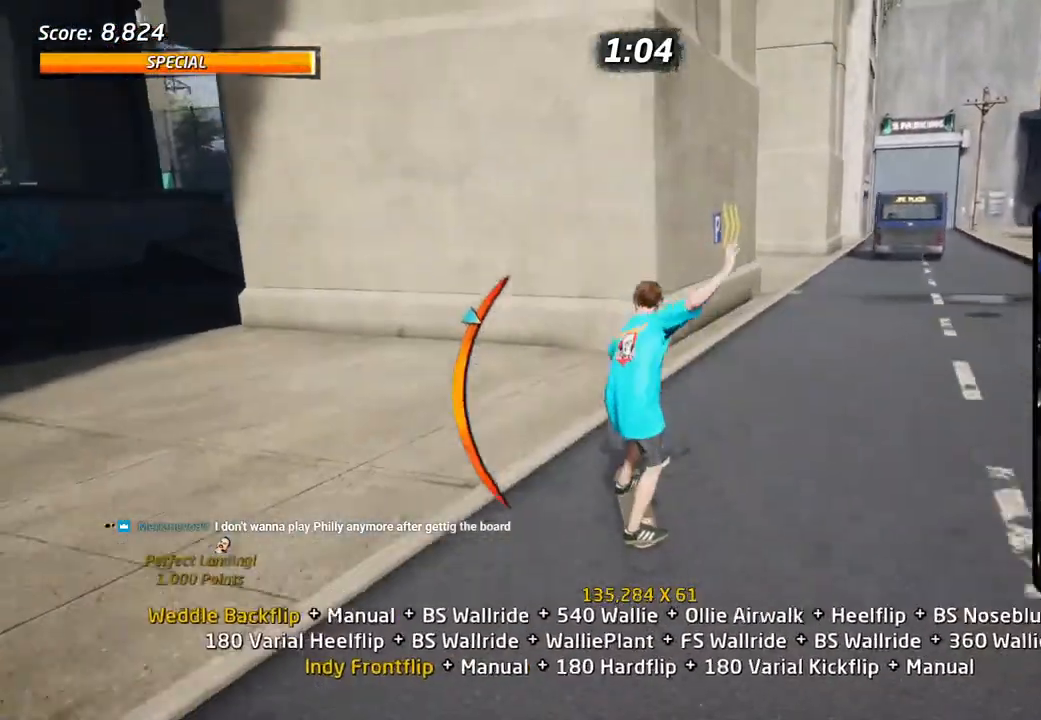
Gameplay with a controller (PlayStation layout); each line is a JSON object with the inputs held at the frame after it (dt_ms = milliseconds from this image to that frame). "events" lists button and stick changes between this image and that frame as [ms after this image, input, new state], when the widget could be followed in between.
{"dt_ms": 500, "buttons": ["CROSS", "TRIANGLE", "R1", "DPAD_DOWN"], "left_stick": "center", "right_stick": "center", "events": [[17, "DPAD_LEFT", "down"], [50, "DPAD_UP", "down"], [83, "DPAD_UP", "up"], [100, "DPAD_DOWN", "down"], [100, "DPAD_LEFT", "up"], [217, "CROSS", "up"], [233, "DPAD_UP", "down"], [233, "TRIANGLE", "down"], [333, "DPAD_UP", "up"], [367, "CROSS", "down"], [367, "DPAD_UP", "down"], [433, "DPAD_UP", "up"], [467, "R1", "down"]]}
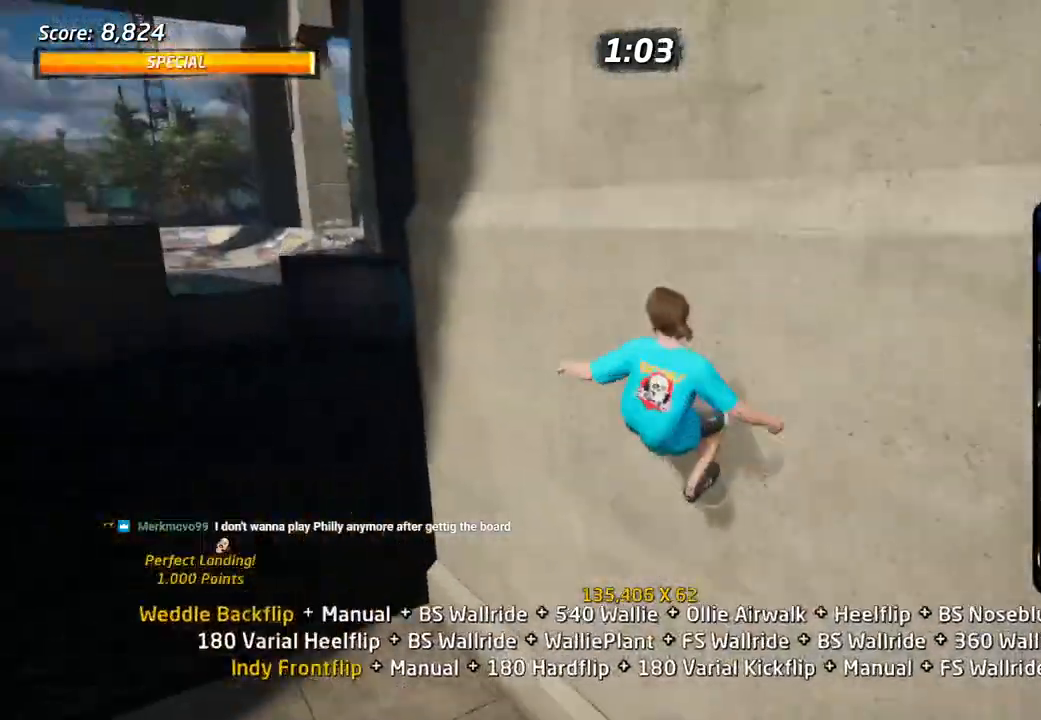
{"dt_ms": 500, "buttons": ["CROSS", "R1", "DPAD_RIGHT"], "left_stick": "center", "right_stick": "center"}
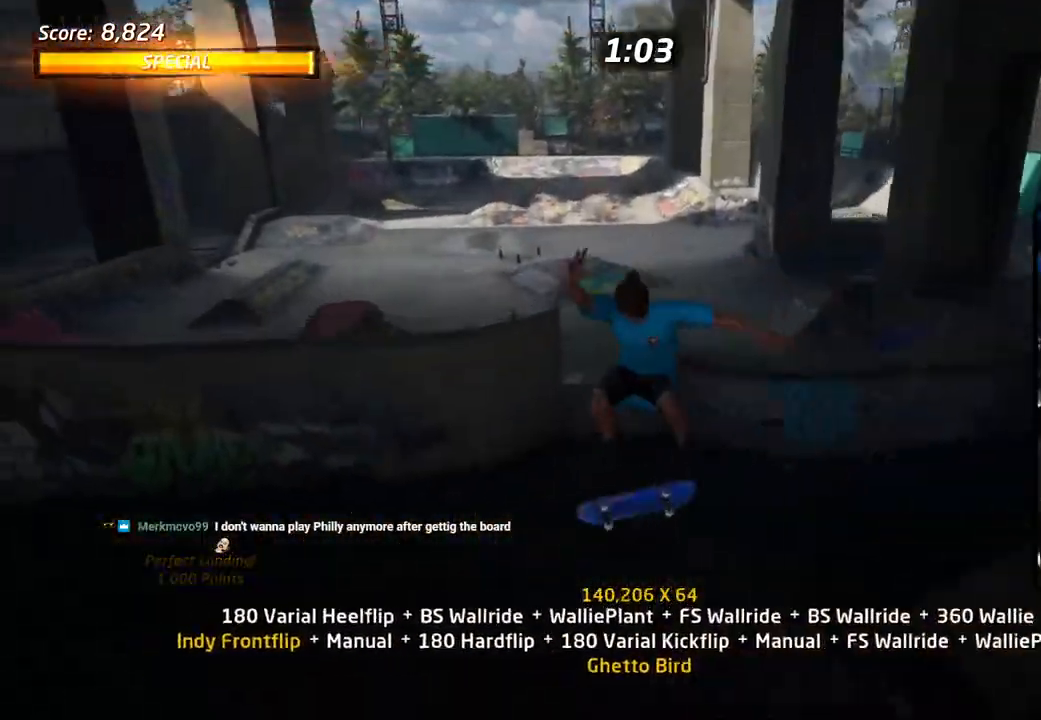
{"dt_ms": 500, "buttons": ["CROSS", "R1", "DPAD_UP"], "left_stick": "center", "right_stick": "center", "events": [[50, "CROSS", "up"], [200, "SQUARE", "down"], [350, "DPAD_RIGHT", "up"], [383, "CROSS", "down"], [400, "SQUARE", "up"], [483, "DPAD_UP", "down"]]}
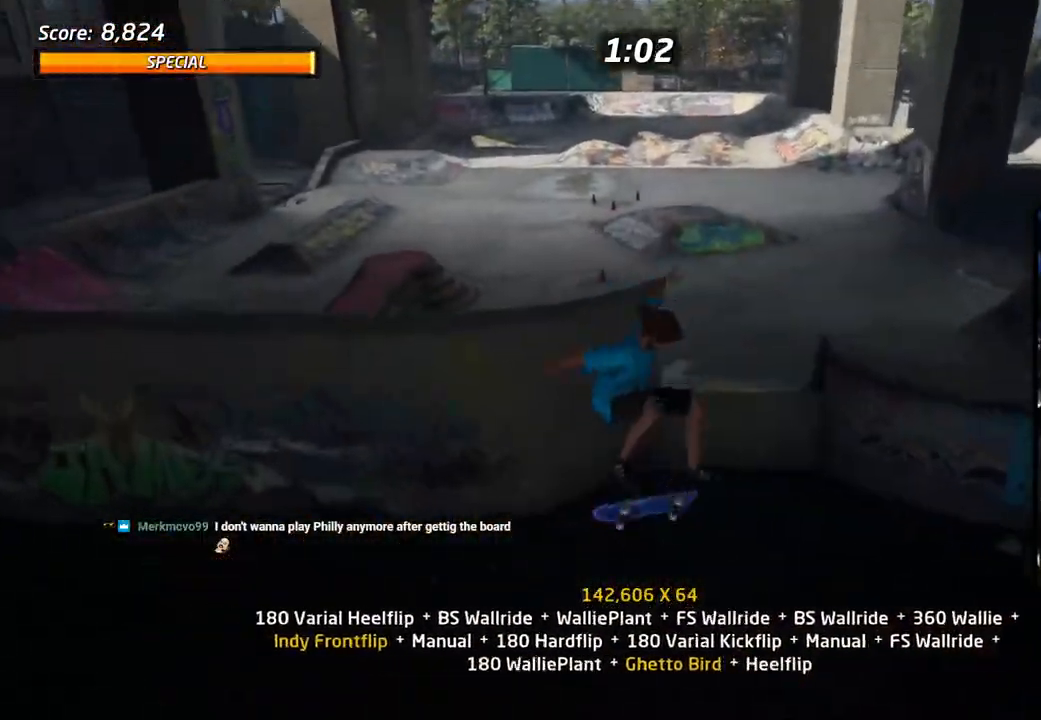
{"dt_ms": 500, "buttons": ["CROSS", "DPAD_DOWN", "DPAD_RIGHT"], "left_stick": "center", "right_stick": "center", "events": [[83, "DPAD_UP", "up"], [167, "DPAD_DOWN", "down"], [233, "DPAD_DOWN", "up"], [250, "R1", "up"], [300, "DPAD_UP", "down"], [383, "DPAD_DOWN", "down"], [383, "DPAD_RIGHT", "down"], [383, "DPAD_UP", "up"]]}
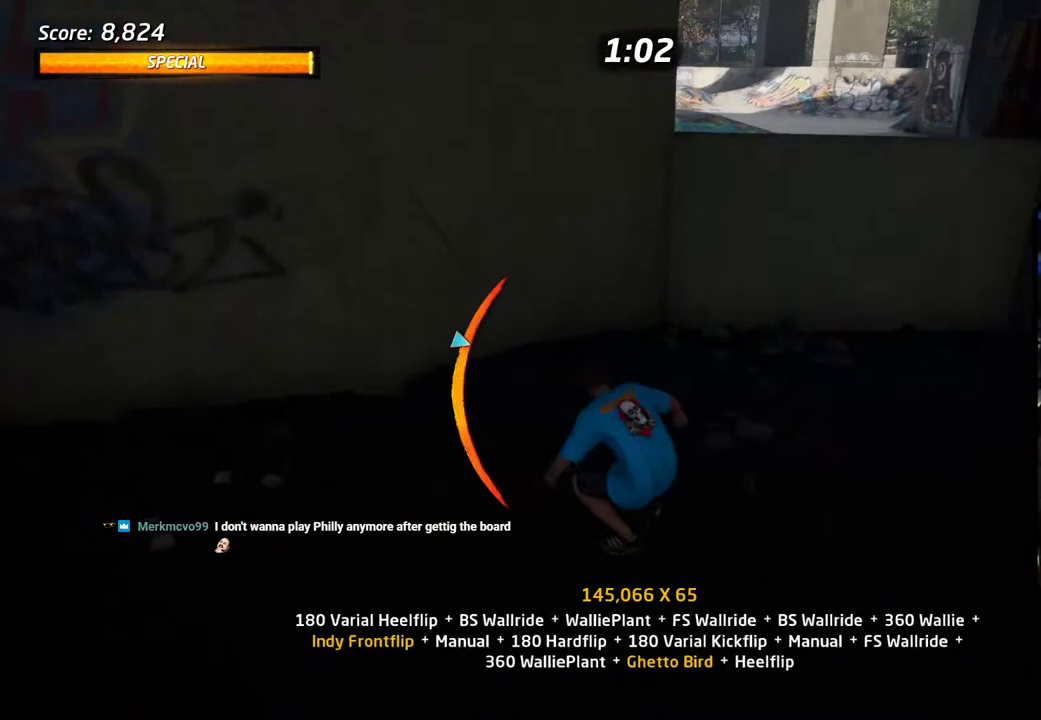
{"dt_ms": 500, "buttons": ["TRIANGLE", "DPAD_UP"], "left_stick": "center", "right_stick": "center", "events": [[150, "DPAD_DOWN", "up"], [167, "DPAD_UP", "down"], [250, "CROSS", "up"], [250, "TRIANGLE", "down"], [333, "DPAD_UP", "up"], [400, "DPAD_RIGHT", "up"], [450, "DPAD_UP", "down"]]}
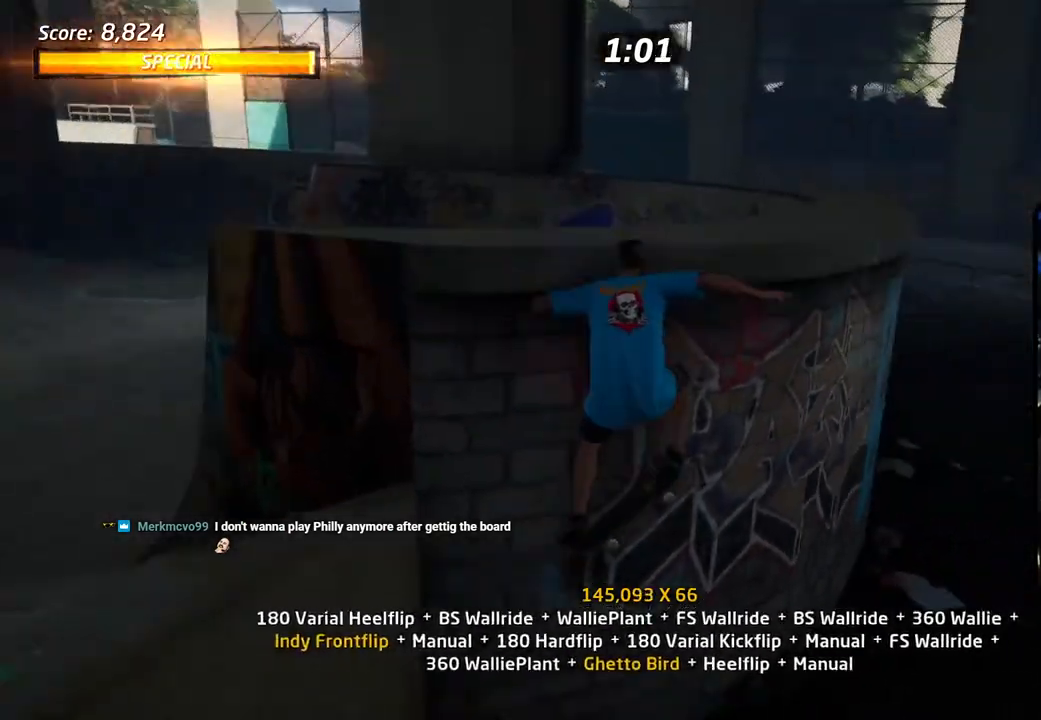
{"dt_ms": 500, "buttons": ["CROSS", "DPAD_UP"], "left_stick": "center", "right_stick": "center", "events": [[67, "DPAD_UP", "up"], [217, "CROSS", "down"], [217, "TRIANGLE", "up"], [233, "DPAD_DOWN", "down"], [300, "DPAD_RIGHT", "down"], [350, "DPAD_DOWN", "up"], [350, "DPAD_RIGHT", "up"], [350, "DPAD_UP", "down"]]}
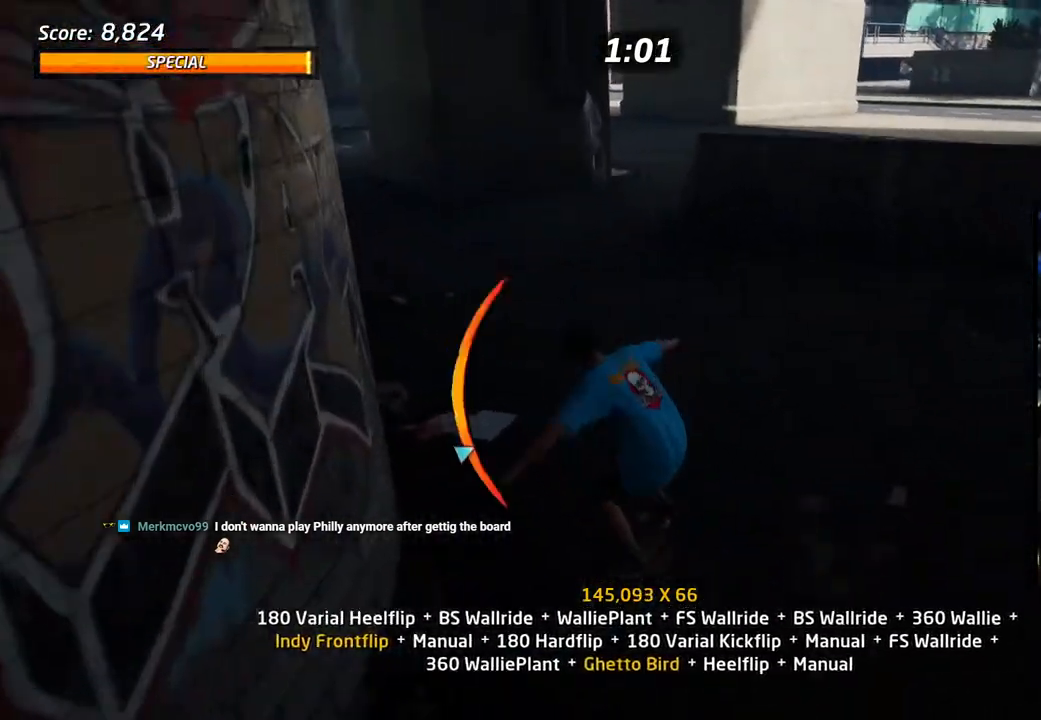
{"dt_ms": 500, "buttons": ["CROSS", "DPAD_DOWN", "DPAD_LEFT"], "left_stick": "center", "right_stick": "center", "events": [[50, "DPAD_LEFT", "down"], [183, "DPAD_UP", "up"], [200, "DPAD_DOWN", "down"]]}
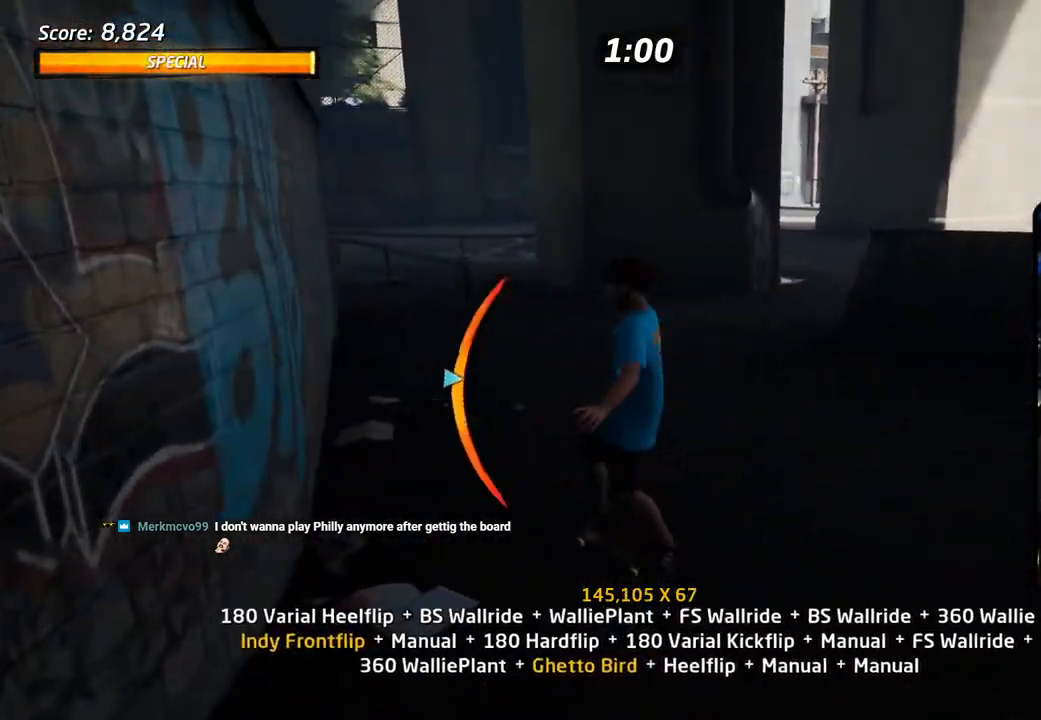
{"dt_ms": 500, "buttons": ["TRIANGLE"], "left_stick": "center", "right_stick": "center"}
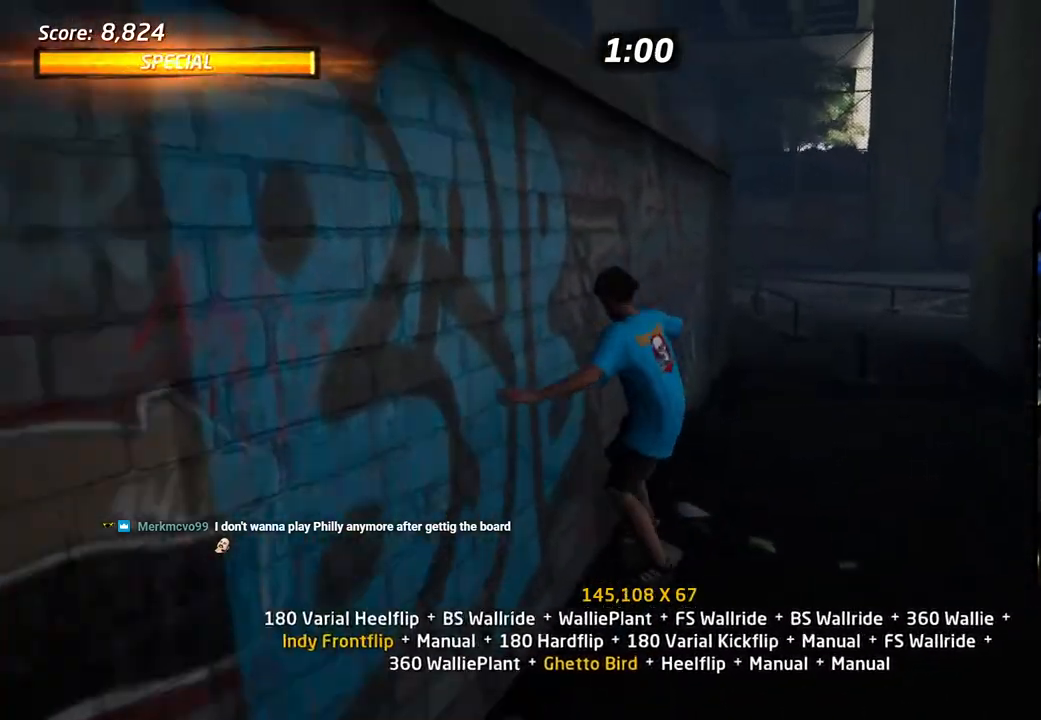
{"dt_ms": 500, "buttons": [], "left_stick": "center", "right_stick": "center", "events": [[167, "DPAD_UP", "down"], [283, "DPAD_UP", "up"], [467, "TRIANGLE", "up"]]}
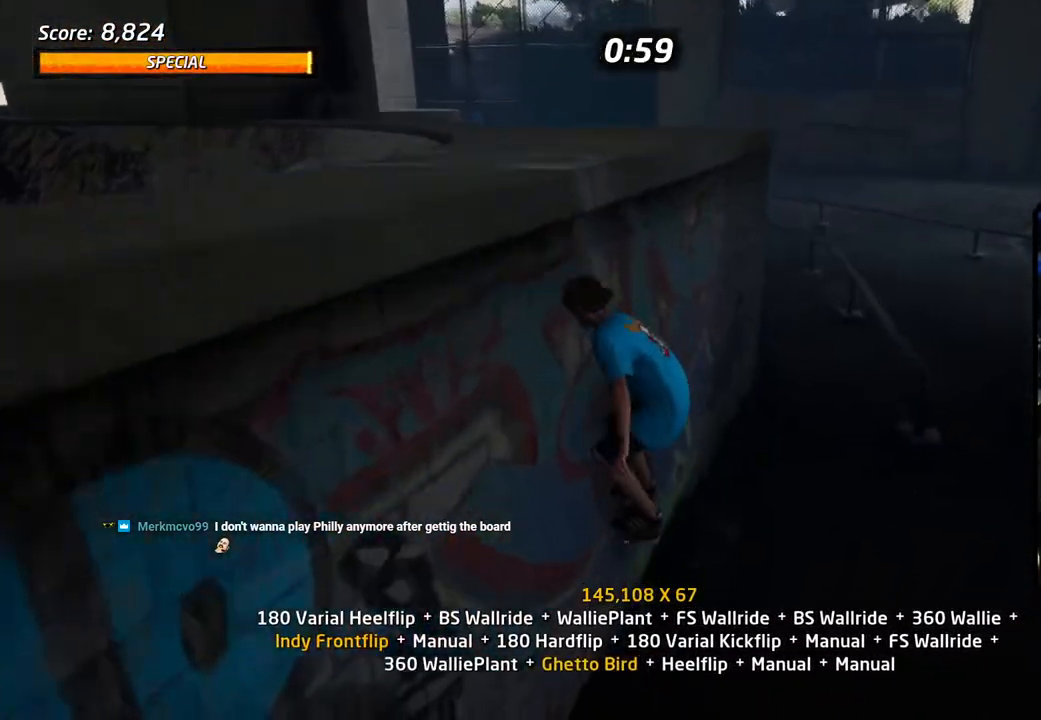
{"dt_ms": 500, "buttons": ["CROSS", "DPAD_UP"], "left_stick": "center", "right_stick": "center", "events": [[100, "DPAD_UP", "down"], [183, "DPAD_UP", "up"], [217, "DPAD_DOWN", "down"], [283, "DPAD_RIGHT", "down"], [350, "DPAD_DOWN", "up"], [350, "DPAD_RIGHT", "up"], [350, "DPAD_UP", "down"], [367, "DPAD_RIGHT", "down"], [383, "CROSS", "down"], [400, "DPAD_UP", "up"], [417, "DPAD_DOWN", "down"], [467, "DPAD_DOWN", "up"], [483, "DPAD_UP", "down"], [500, "DPAD_RIGHT", "up"]]}
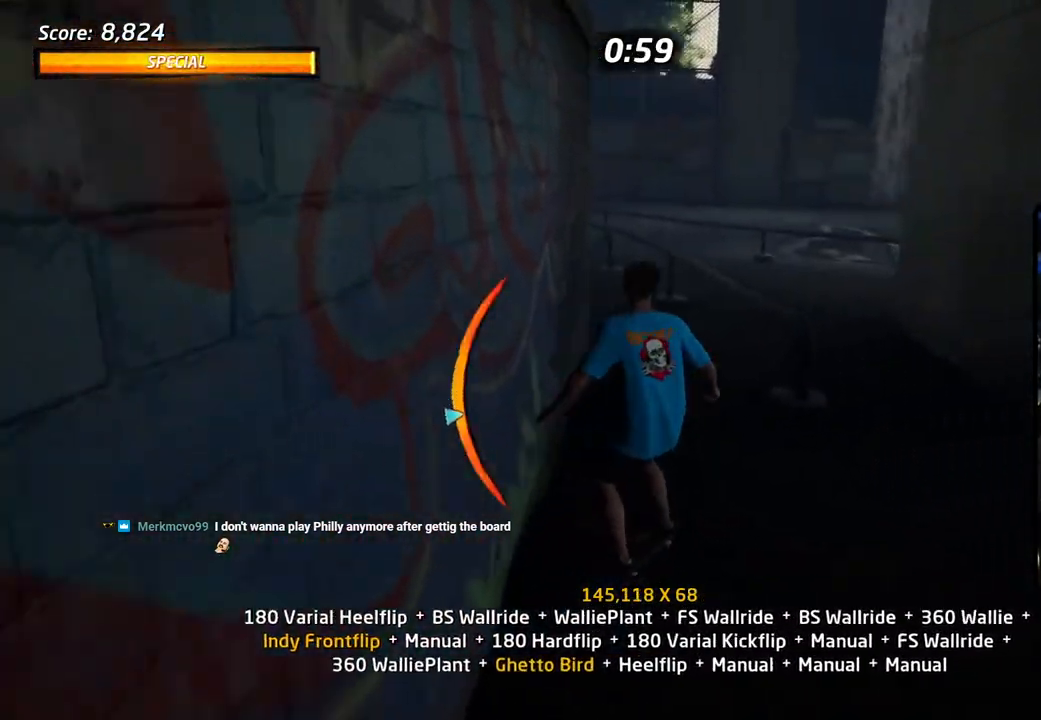
{"dt_ms": 500, "buttons": [], "left_stick": "center", "right_stick": "center", "events": [[117, "DPAD_LEFT", "down"], [167, "CROSS", "up"], [167, "SQUARE", "down"], [317, "SQUARE", "up"], [333, "DPAD_LEFT", "up"], [350, "DPAD_UP", "up"], [417, "DPAD_UP", "down"], [500, "DPAD_UP", "up"]]}
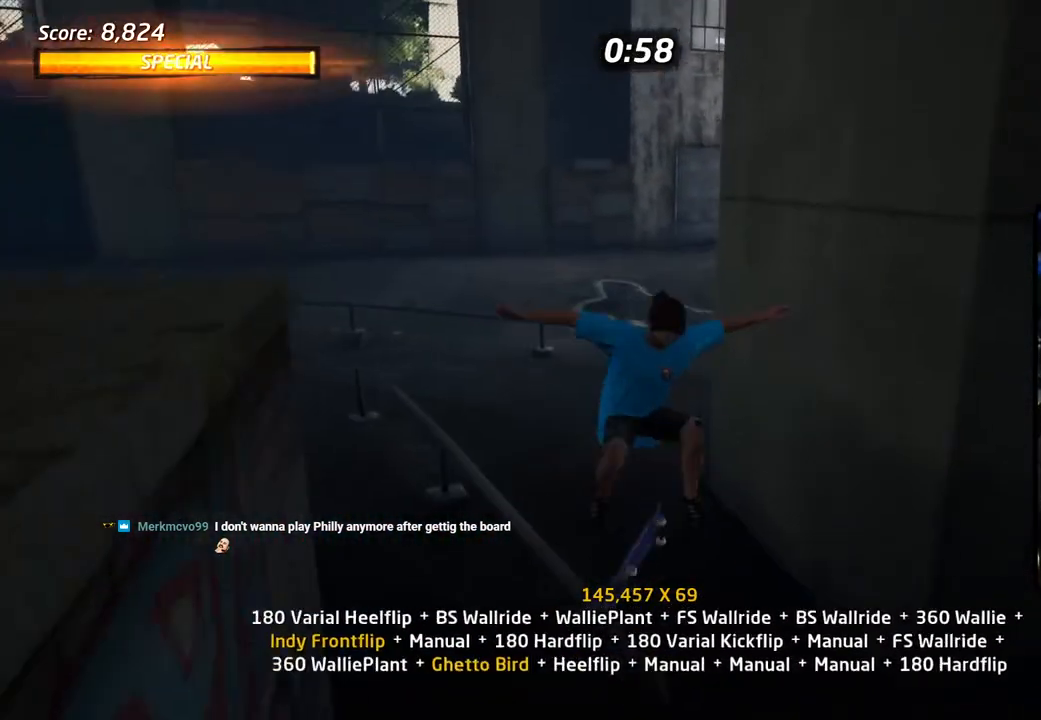
{"dt_ms": 500, "buttons": ["TRIANGLE"], "left_stick": "center", "right_stick": "center", "events": [[17, "TRIANGLE", "down"], [33, "DPAD_DOWN", "down"], [150, "DPAD_DOWN", "up"], [150, "DPAD_UP", "down"], [217, "DPAD_UP", "up"], [300, "DPAD_UP", "down"], [417, "DPAD_LEFT", "down"], [467, "DPAD_LEFT", "up"], [467, "DPAD_UP", "up"]]}
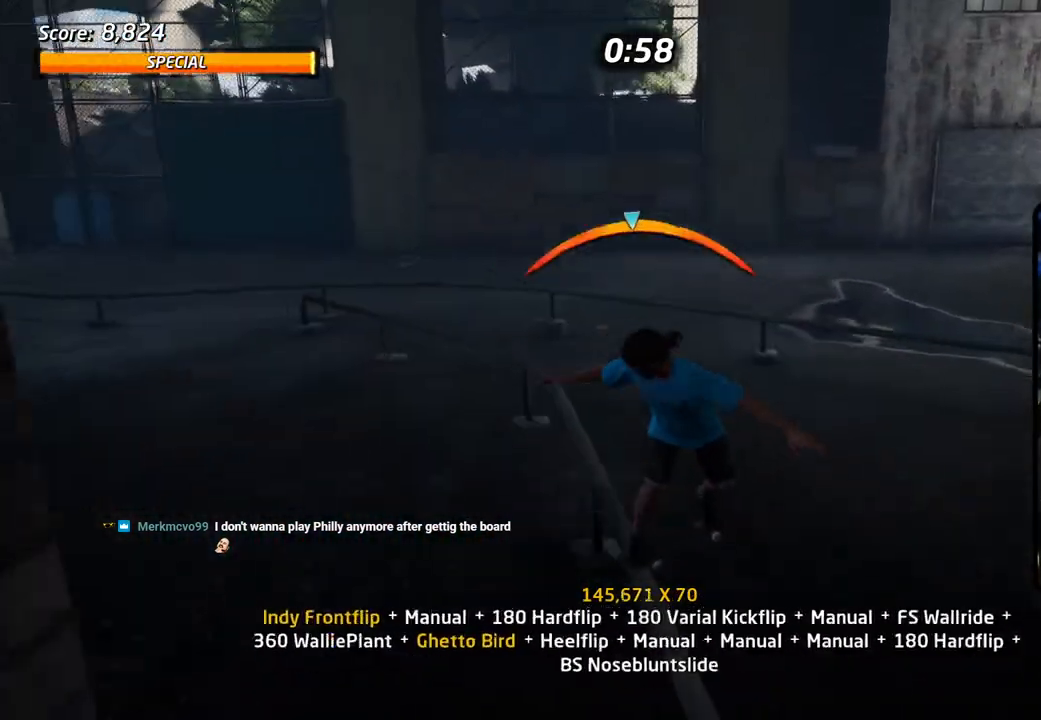
{"dt_ms": 500, "buttons": [], "left_stick": "center", "right_stick": "center"}
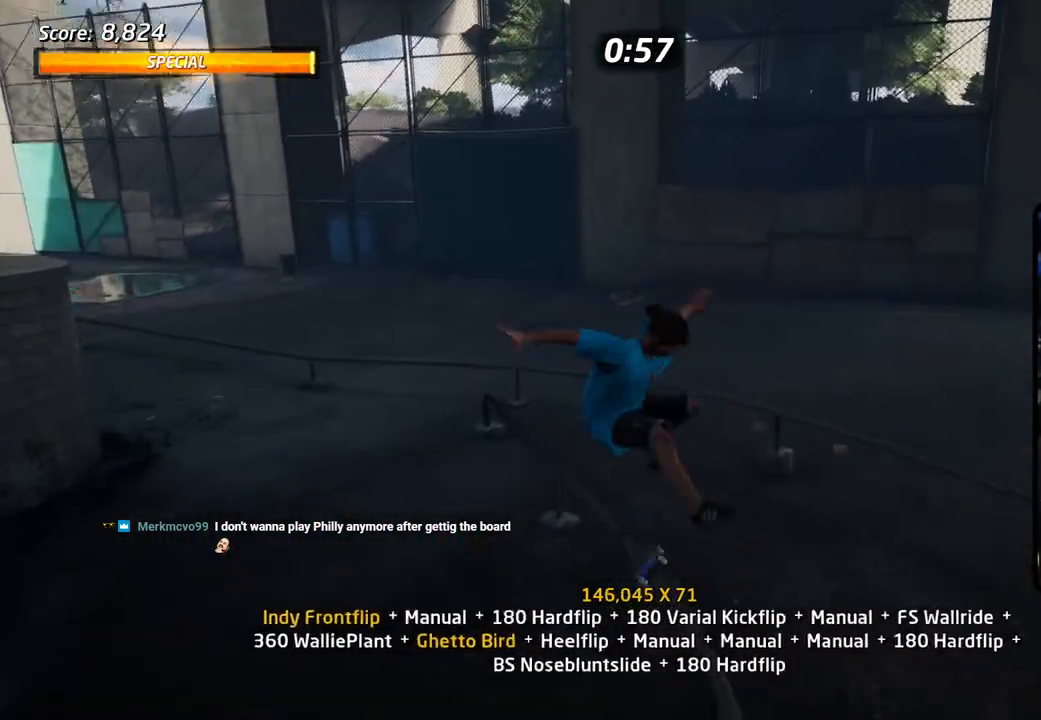
{"dt_ms": 1000, "buttons": ["TRIANGLE", "DPAD_UP"], "left_stick": "center", "right_stick": "center"}
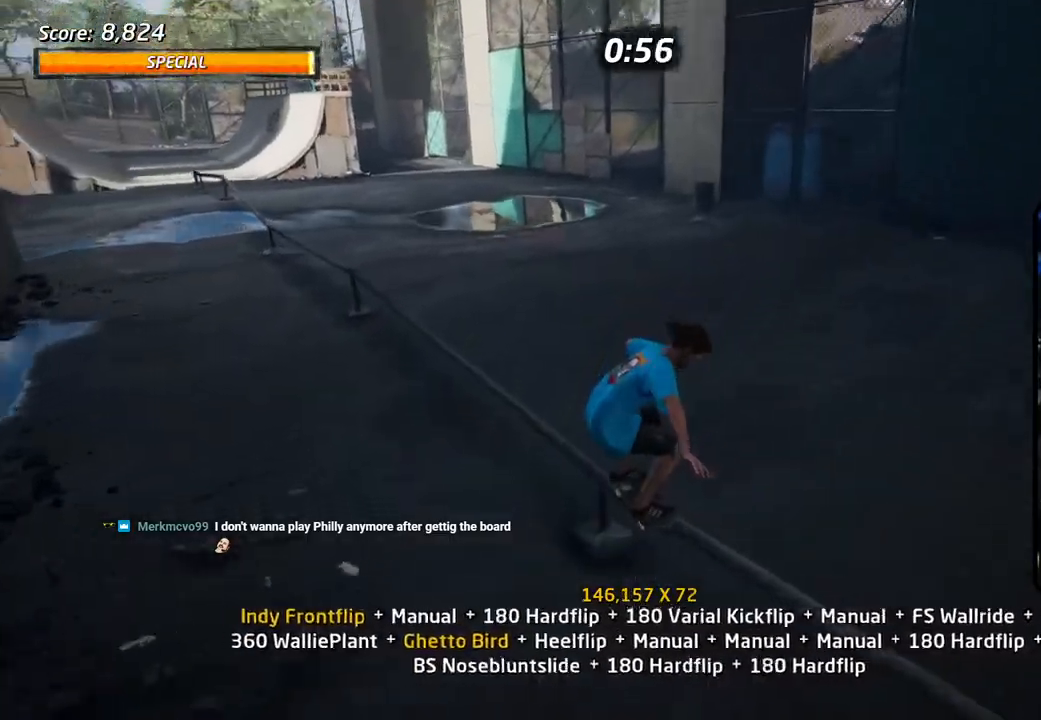
{"dt_ms": 500, "buttons": ["TRIANGLE", "R1", "DPAD_UP"], "left_stick": "center", "right_stick": "center", "events": [[100, "CROSS", "down"], [133, "SQUARE", "down"], [133, "TRIANGLE", "up"], [150, "R1", "down"], [183, "CROSS", "up"], [250, "SQUARE", "up"], [283, "DPAD_UP", "up"], [350, "DPAD_UP", "down"], [417, "DPAD_UP", "up"], [467, "TRIANGLE", "down"], [483, "DPAD_UP", "down"]]}
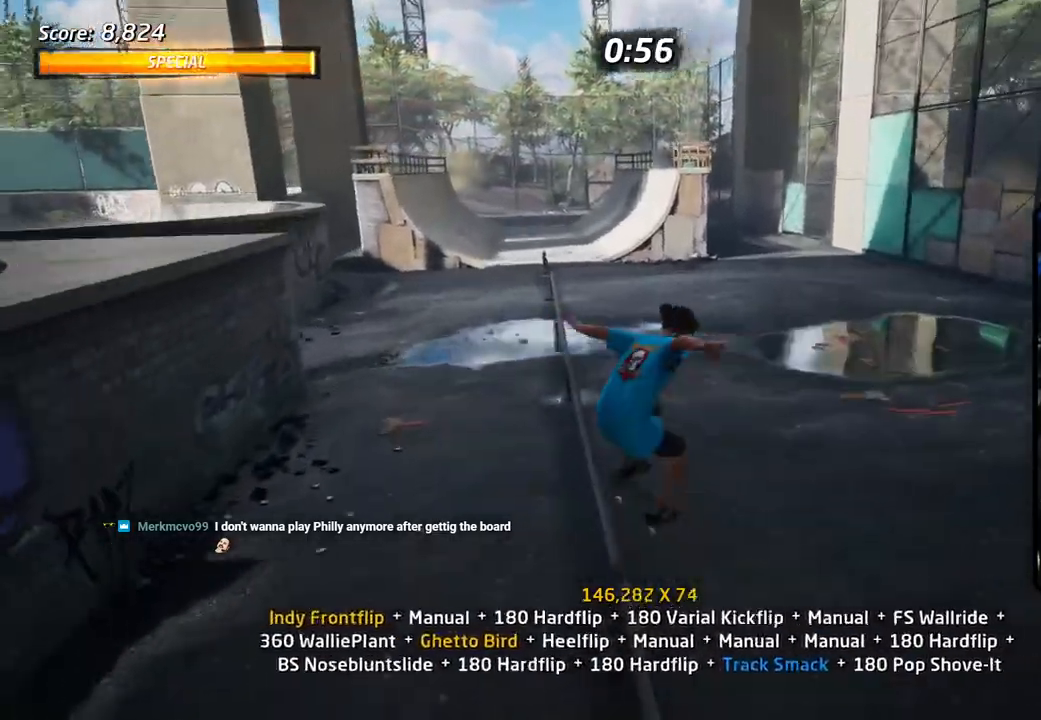
{"dt_ms": 500, "buttons": ["SQUARE", "R1", "DPAD_UP"], "left_stick": "center", "right_stick": "center", "events": [[250, "CROSS", "down"], [267, "SQUARE", "down"], [267, "TRIANGLE", "up"], [333, "CROSS", "up"], [433, "SQUARE", "up"], [500, "SQUARE", "down"]]}
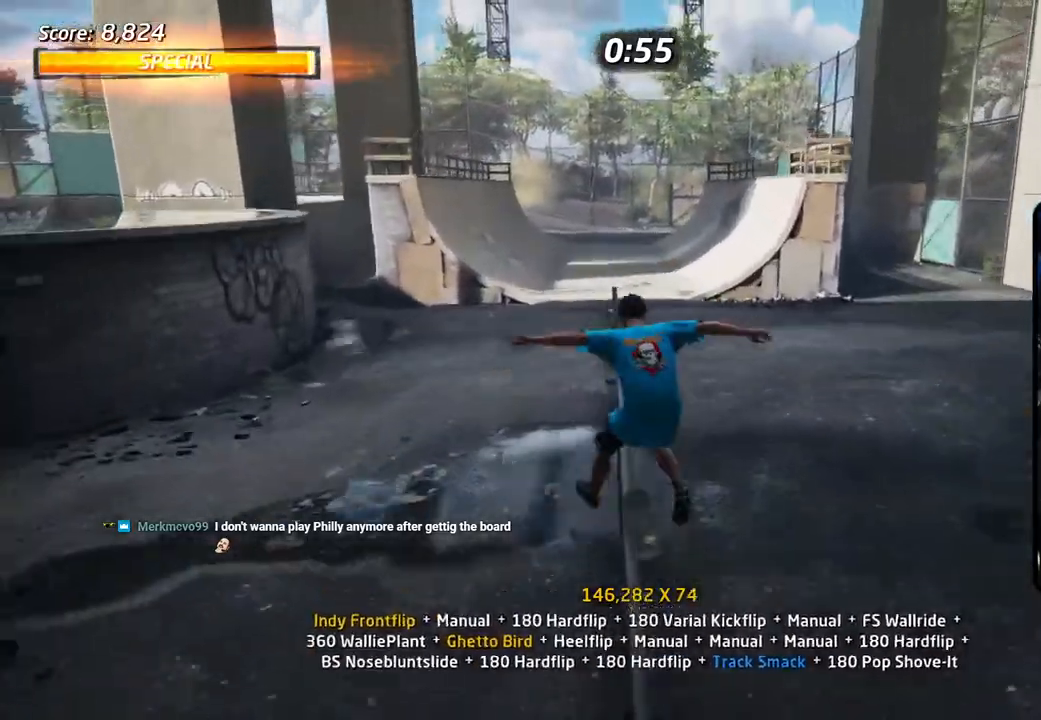
{"dt_ms": 500, "buttons": ["R1", "DPAD_UP"], "left_stick": "center", "right_stick": "center", "events": [[117, "SQUARE", "up"], [117, "TRIANGLE", "down"], [333, "CROSS", "down"], [350, "SQUARE", "down"], [350, "TRIANGLE", "up"], [400, "CROSS", "up"], [483, "SQUARE", "up"]]}
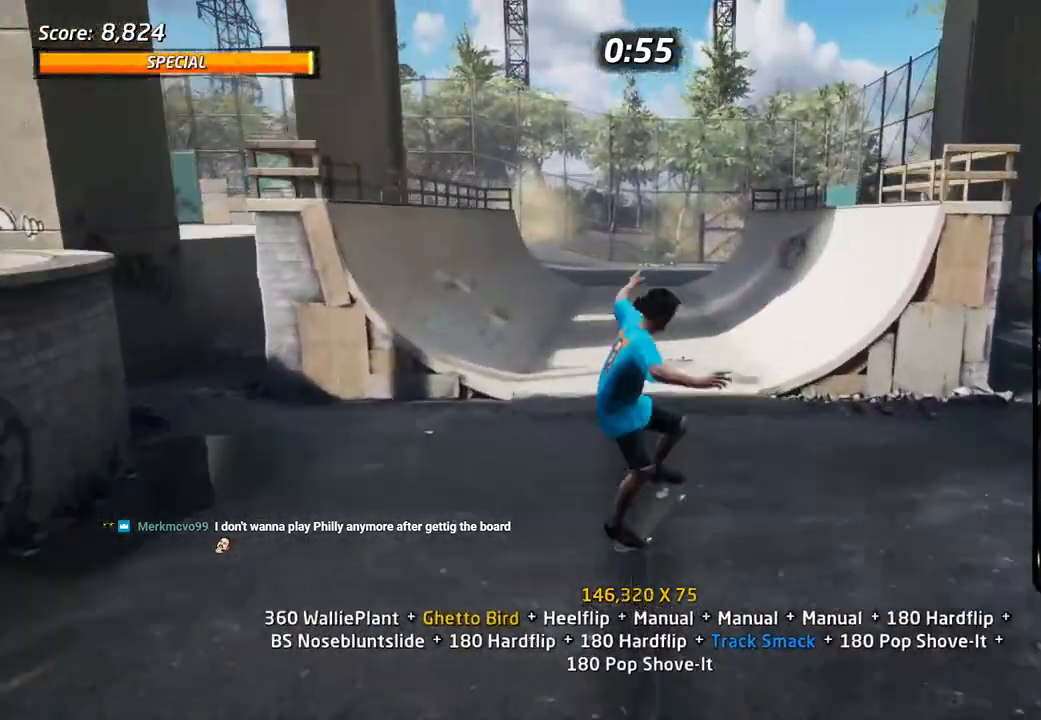
{"dt_ms": 500, "buttons": ["CROSS"], "left_stick": "center", "right_stick": "center", "events": [[183, "TRIANGLE", "down"], [267, "DPAD_UP", "up"], [367, "R1", "up"], [383, "TRIANGLE", "up"], [400, "CROSS", "down"], [417, "DPAD_DOWN", "down"], [483, "DPAD_DOWN", "up"]]}
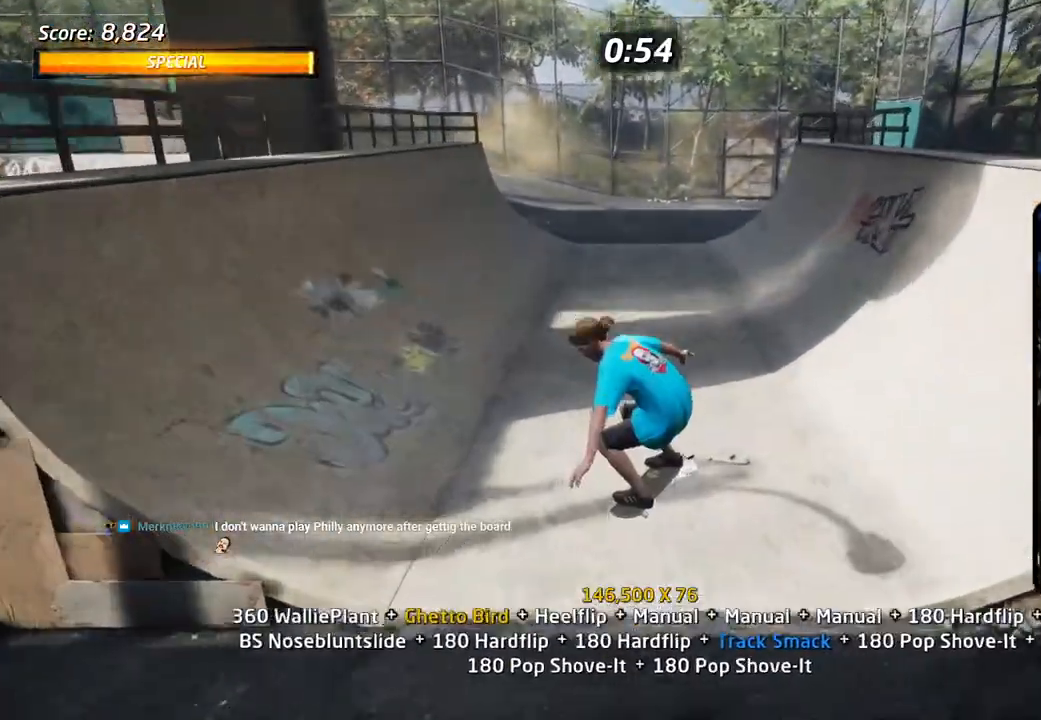
{"dt_ms": 500, "buttons": ["CROSS", "DPAD_RIGHT"], "left_stick": "center", "right_stick": "center", "events": [[50, "DPAD_UP", "down"], [133, "DPAD_UP", "up"], [150, "DPAD_DOWN", "down"], [183, "DPAD_RIGHT", "down"], [250, "DPAD_DOWN", "up"], [283, "DPAD_UP", "down"], [367, "DPAD_UP", "up"]]}
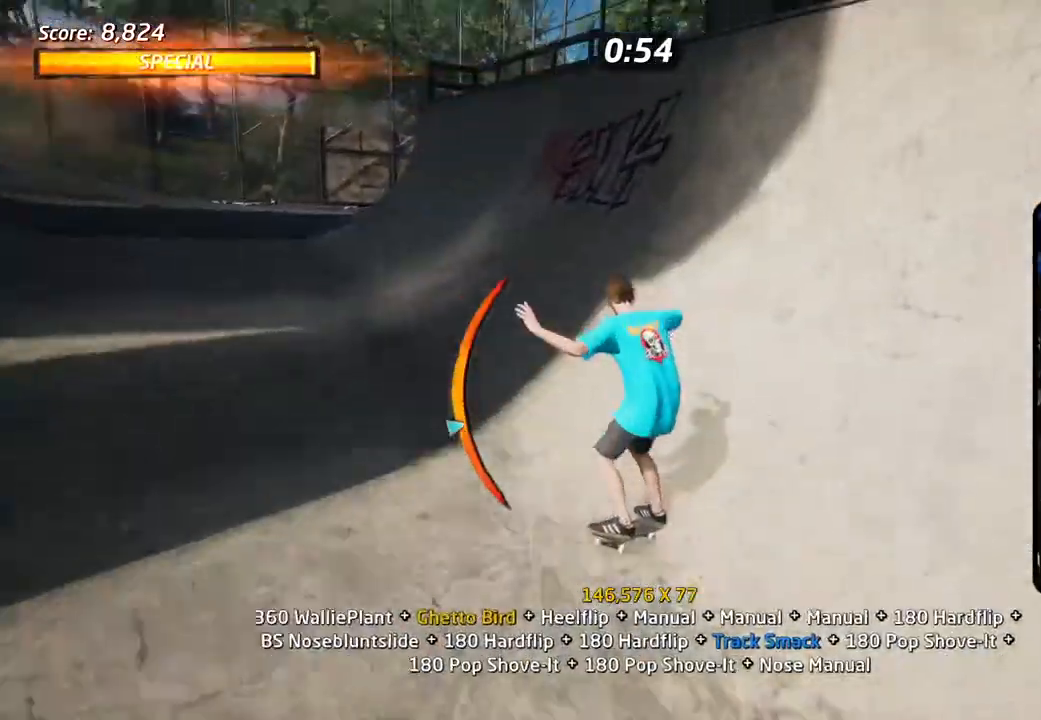
{"dt_ms": 500, "buttons": ["R1", "DPAD_DOWN"], "left_stick": "center", "right_stick": "center", "events": [[83, "DPAD_RIGHT", "up"], [183, "CROSS", "up"], [200, "DPAD_DOWN", "down"], [200, "DPAD_LEFT", "down"], [233, "R1", "down"], [233, "SQUARE", "down"], [300, "DPAD_DOWN", "up"], [300, "DPAD_LEFT", "up"], [333, "SQUARE", "up"], [500, "DPAD_DOWN", "down"]]}
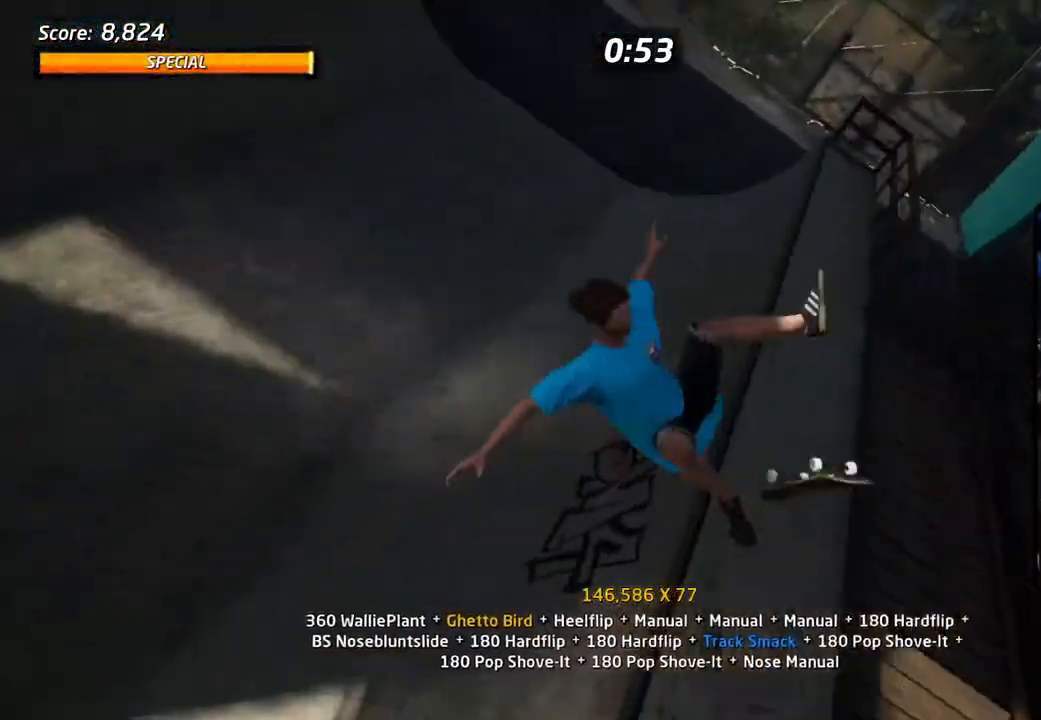
{"dt_ms": 500, "buttons": ["SQUARE", "R1", "DPAD_RIGHT"], "left_stick": "center", "right_stick": "center", "events": [[100, "SQUARE", "down"], [150, "R2", "down"], [217, "DPAD_DOWN", "up"], [250, "SQUARE", "up"], [317, "R2", "up"], [450, "DPAD_RIGHT", "down"], [483, "SQUARE", "down"]]}
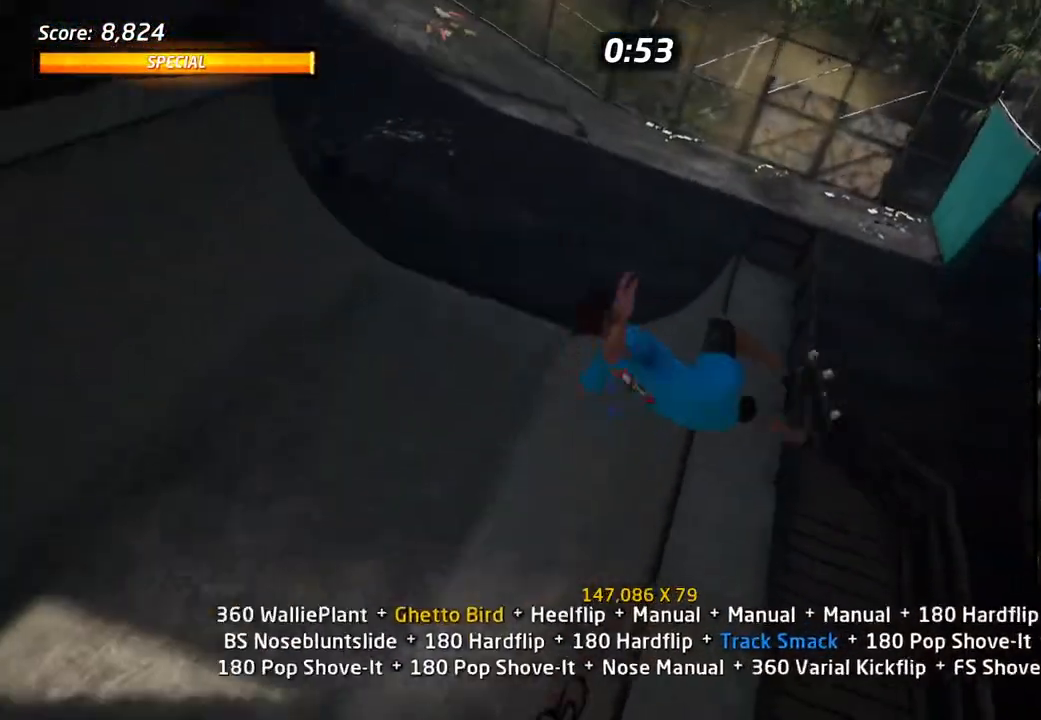
{"dt_ms": 500, "buttons": ["CROSS", "DPAD_DOWN", "DPAD_RIGHT"], "left_stick": "center", "right_stick": "center", "events": [[83, "DPAD_RIGHT", "up"], [133, "SQUARE", "up"], [183, "DPAD_UP", "down"], [267, "DPAD_UP", "up"], [283, "TRIANGLE", "down"], [317, "DPAD_UP", "down"], [433, "DPAD_RIGHT", "down"], [450, "DPAD_UP", "up"], [467, "DPAD_DOWN", "down"], [500, "CROSS", "down"], [500, "R1", "up"], [500, "TRIANGLE", "up"]]}
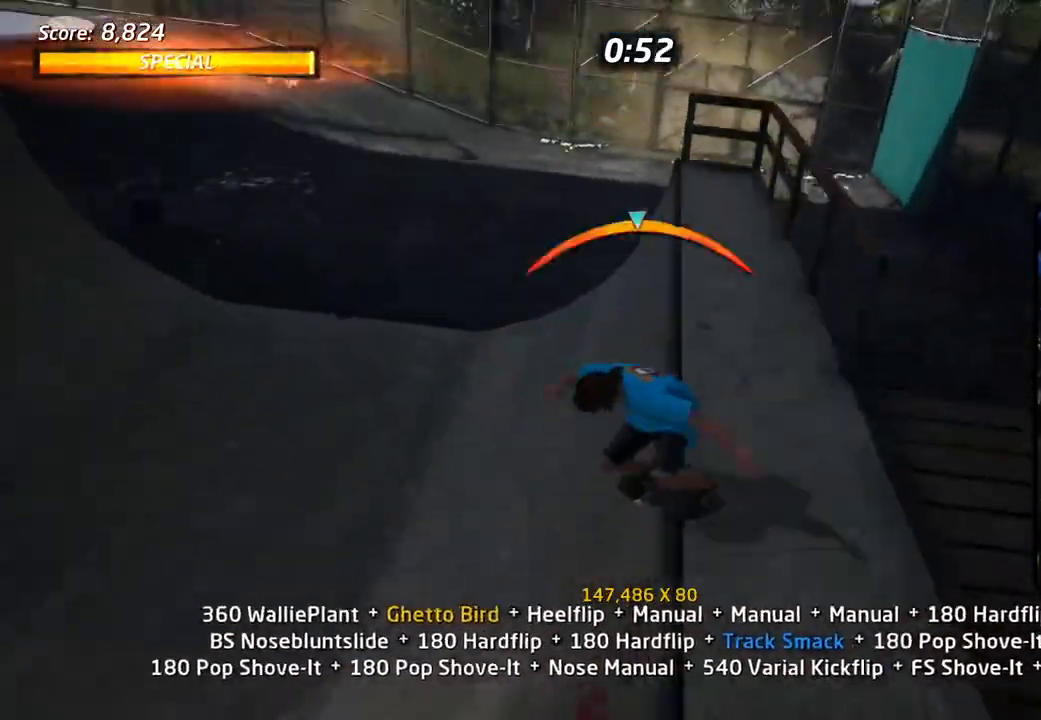
{"dt_ms": 500, "buttons": ["L1"], "left_stick": "center", "right_stick": "center", "events": [[50, "L1", "down"], [50, "TRIANGLE", "down"], [67, "CROSS", "up"], [217, "DPAD_RIGHT", "up"], [267, "DPAD_LEFT", "down"], [283, "CROSS", "down"], [300, "TRIANGLE", "up"], [317, "SQUARE", "down"], [433, "CROSS", "up"], [433, "SQUARE", "up"], [450, "DPAD_DOWN", "up"], [483, "DPAD_LEFT", "up"]]}
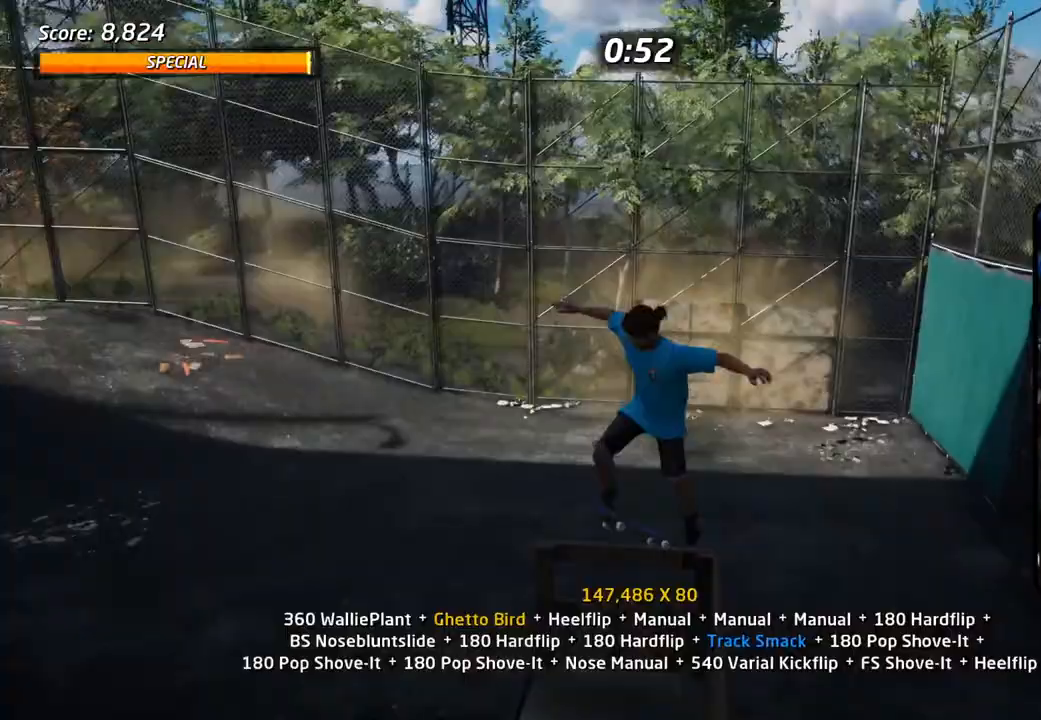
{"dt_ms": 500, "buttons": ["CROSS", "L1", "DPAD_UP"], "left_stick": "center", "right_stick": "center", "events": [[150, "DPAD_LEFT", "down"], [183, "SQUARE", "down"], [300, "DPAD_LEFT", "up"], [333, "SQUARE", "up"], [400, "DPAD_UP", "down"], [417, "CROSS", "down"]]}
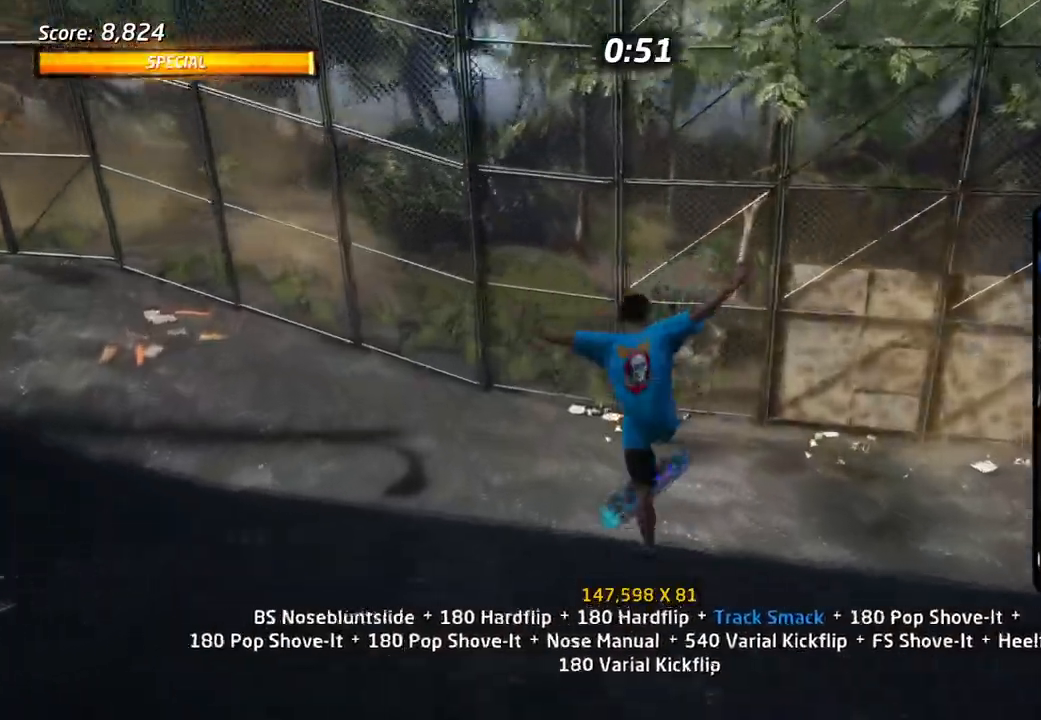
{"dt_ms": 500, "buttons": ["CROSS", "DPAD_UP"], "left_stick": "center", "right_stick": "center", "events": [[33, "DPAD_UP", "up"], [100, "DPAD_DOWN", "down"], [200, "DPAD_DOWN", "up"], [200, "L1", "up"], [250, "DPAD_UP", "down"], [300, "DPAD_LEFT", "down"], [333, "DPAD_UP", "up"], [350, "DPAD_DOWN", "down"], [450, "DPAD_DOWN", "up"], [467, "DPAD_UP", "down"], [500, "DPAD_LEFT", "up"]]}
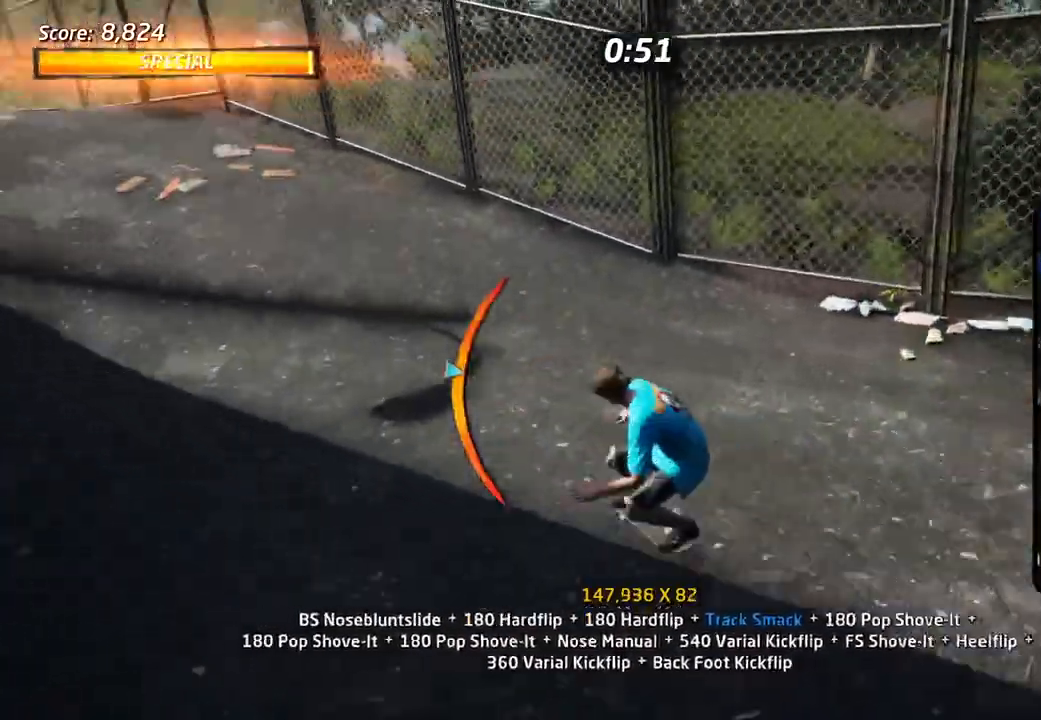
{"dt_ms": 500, "buttons": ["CROSS"], "left_stick": "center", "right_stick": "center", "events": [[50, "DPAD_RIGHT", "down"], [50, "DPAD_UP", "up"], [217, "DPAD_DOWN", "down"], [267, "DPAD_DOWN", "up"], [333, "DPAD_RIGHT", "up"], [333, "DPAD_UP", "down"], [383, "TRIANGLE", "down"], [433, "DPAD_RIGHT", "down"], [433, "DPAD_UP", "up"], [500, "DPAD_RIGHT", "up"], [500, "TRIANGLE", "up"]]}
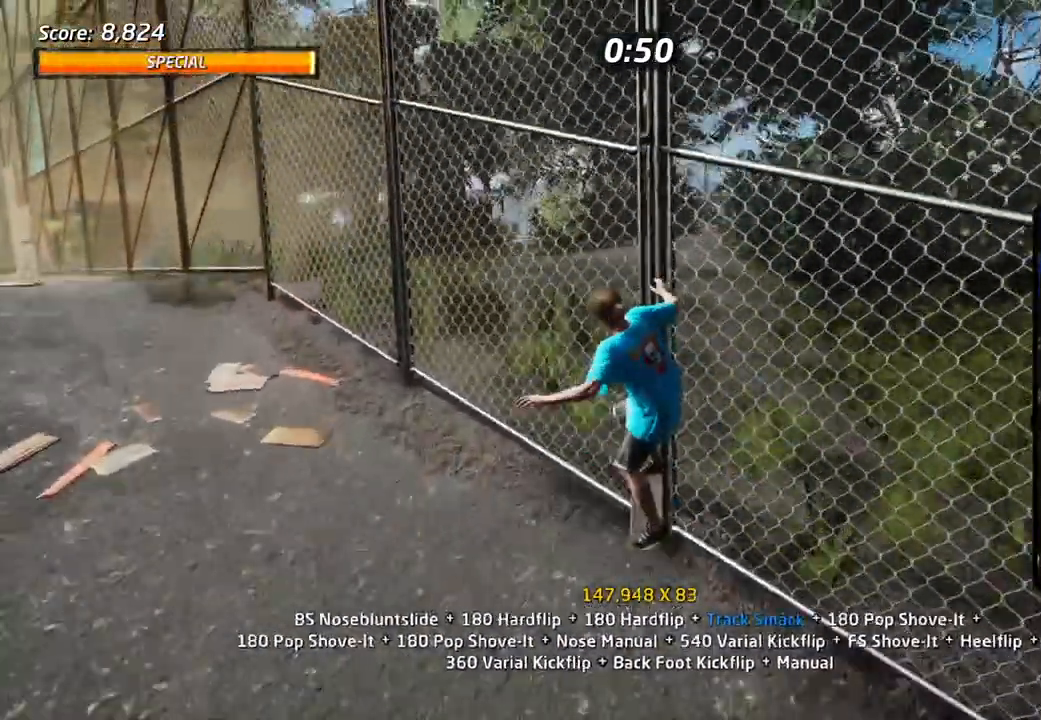
{"dt_ms": 500, "buttons": ["CROSS", "CIRCLE", "R1", "DPAD_RIGHT"], "left_stick": "center", "right_stick": "center", "events": [[67, "DPAD_DOWN", "down"], [150, "DPAD_DOWN", "up"], [150, "DPAD_UP", "down"], [200, "CIRCLE", "down"], [200, "R1", "down"], [350, "DPAD_UP", "up"], [383, "DPAD_RIGHT", "down"]]}
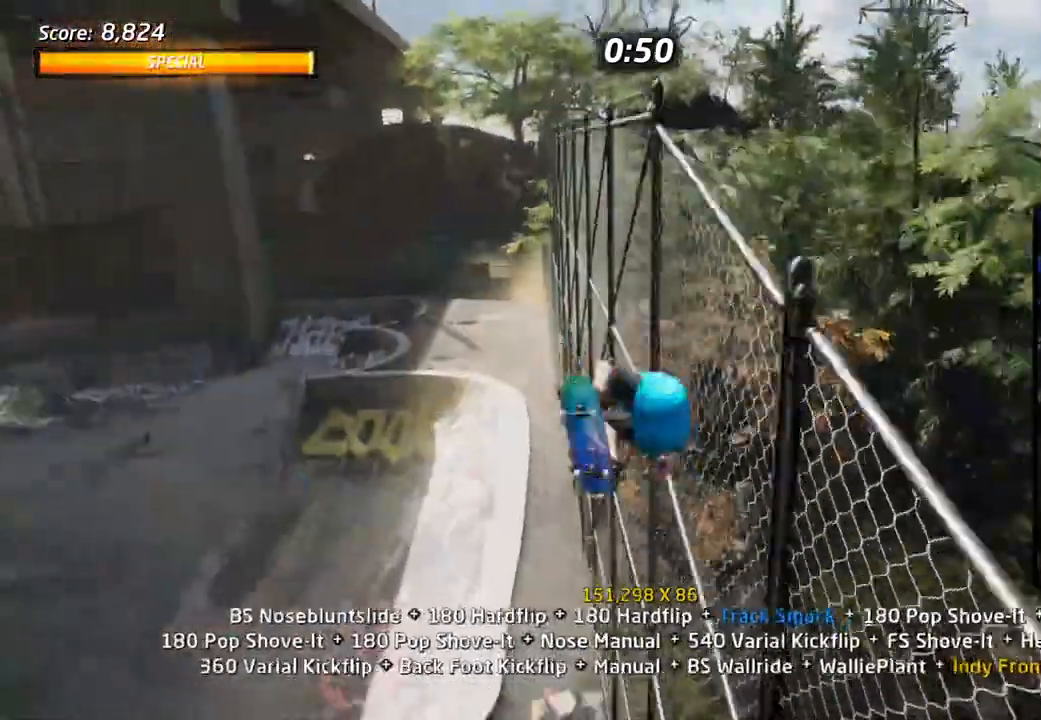
{"dt_ms": 500, "buttons": ["R1", "DPAD_RIGHT"], "left_stick": "center", "right_stick": "center", "events": [[150, "R1", "up"], [233, "CROSS", "up"], [367, "R1", "down"], [433, "SQUARE", "down"], [467, "CIRCLE", "up"], [500, "SQUARE", "up"]]}
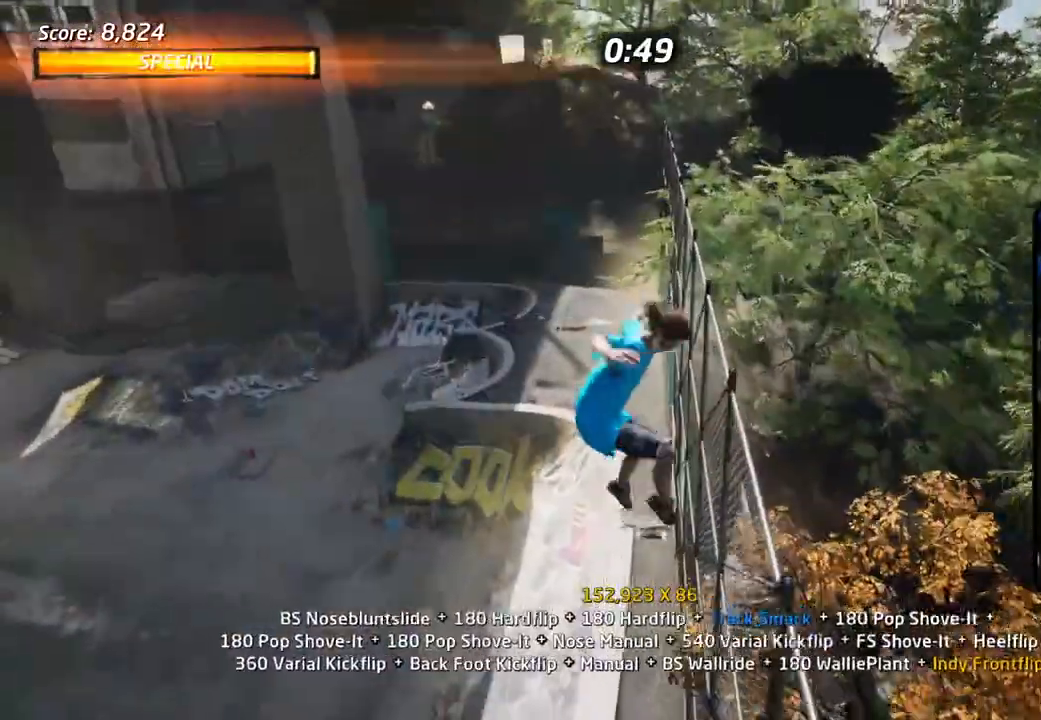
{"dt_ms": 500, "buttons": ["R1"], "left_stick": "center", "right_stick": "center", "events": [[67, "SQUARE", "down"], [217, "DPAD_RIGHT", "up"], [217, "SQUARE", "up"], [367, "DPAD_UP", "down"], [450, "DPAD_UP", "up"]]}